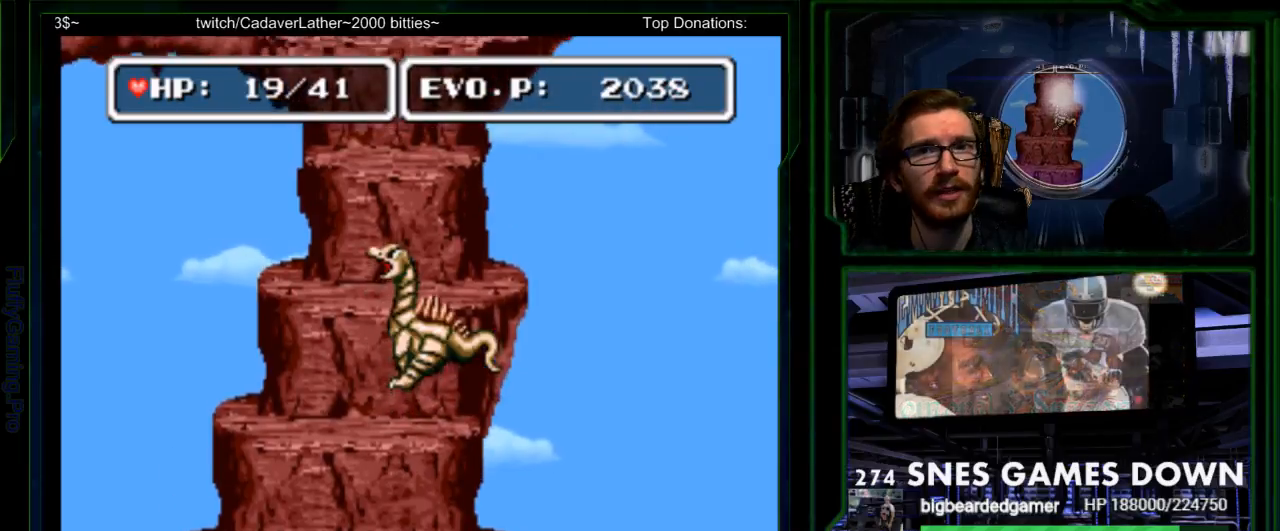
Gameplay with a controller (Nintendo layout); each line is a JSON object with the inputs held at the frame after it (dt_ms = milliseconds from this image to that frame). "events" lists button and stick changes between this image and that frame as [ms after this image, input, new state], when the widget could be followed in between. Not read: L3 R3 SELECT START.
{"dt_ms": 500, "buttons": ["B"], "events": [[50, "DPAD_LEFT", "down"], [117, "DPAD_LEFT", "up"], [367, "B", "down"]]}
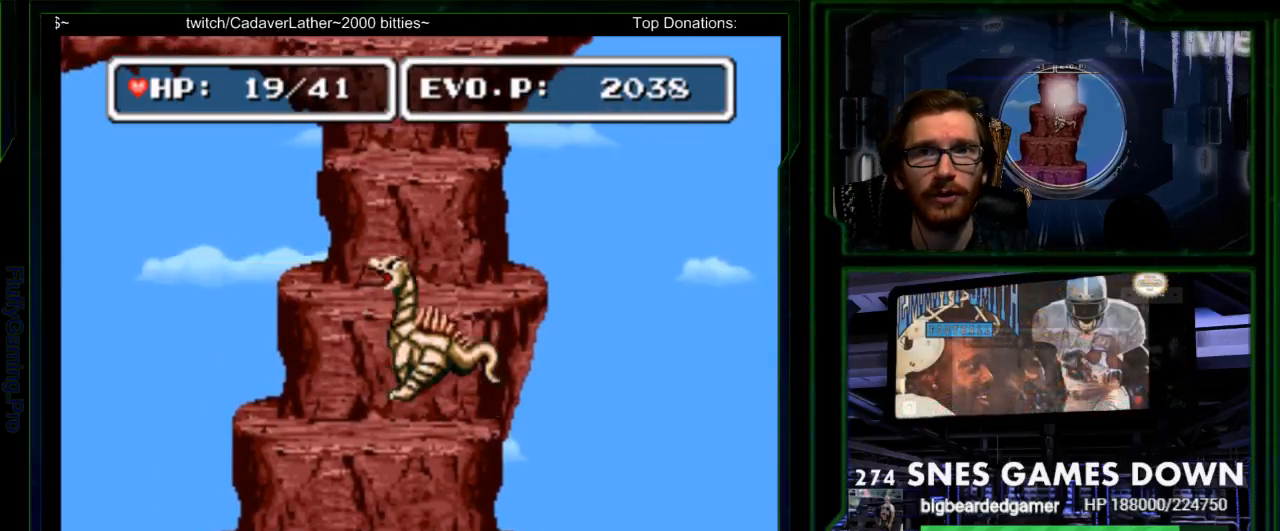
{"dt_ms": 500, "buttons": [], "events": [[67, "B", "up"]]}
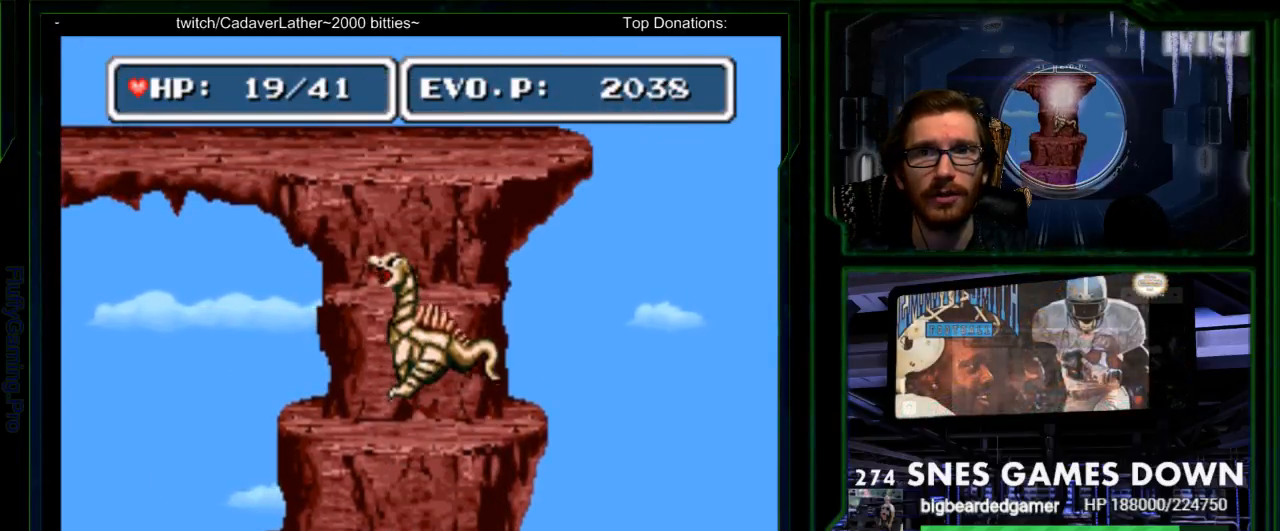
{"dt_ms": 500, "buttons": []}
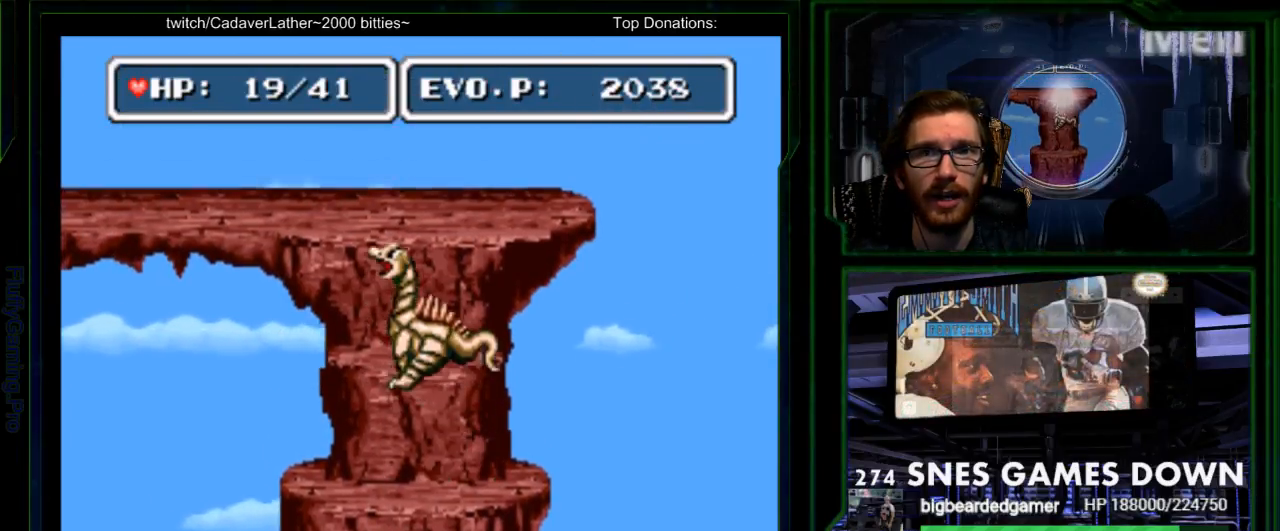
{"dt_ms": 500, "buttons": []}
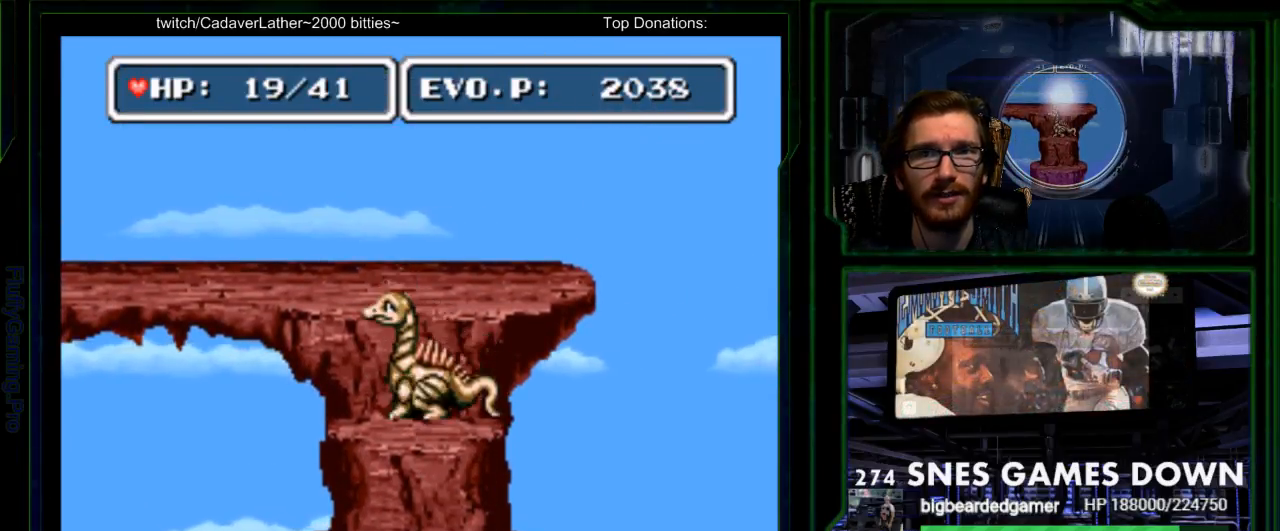
{"dt_ms": 1000, "buttons": ["A"]}
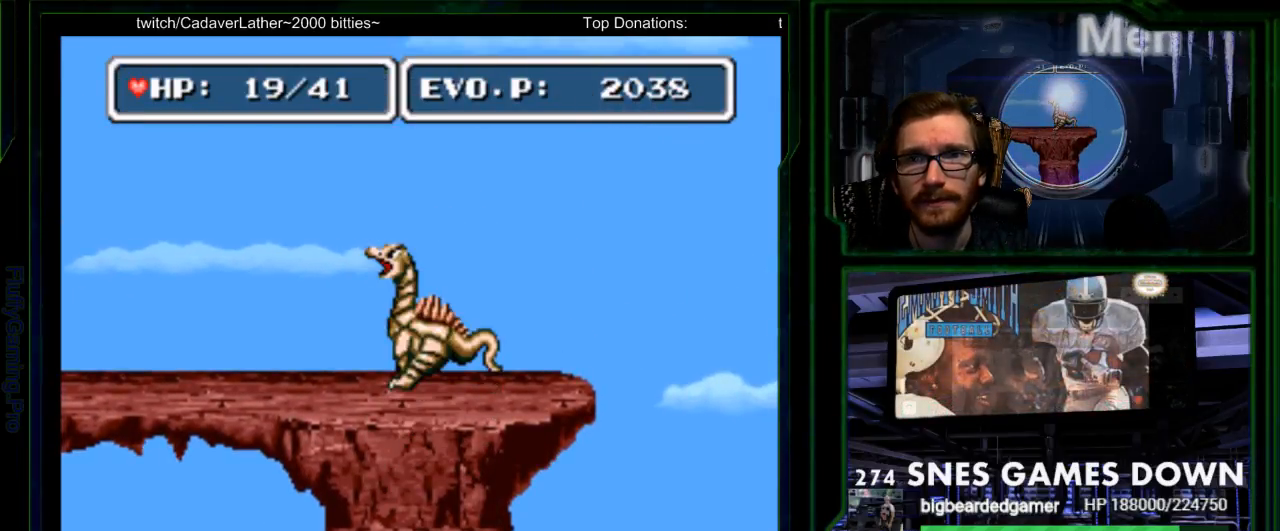
{"dt_ms": 500, "buttons": ["DPAD_LEFT"], "events": [[17, "A", "up"], [500, "DPAD_LEFT", "down"]]}
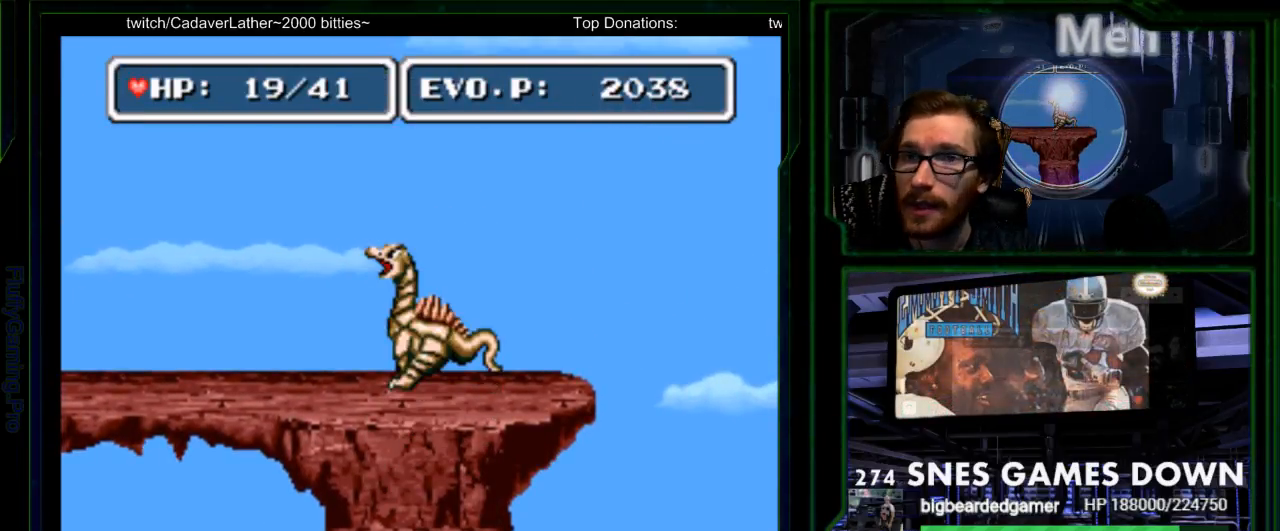
{"dt_ms": 500, "buttons": [], "events": [[100, "DPAD_LEFT", "up"]]}
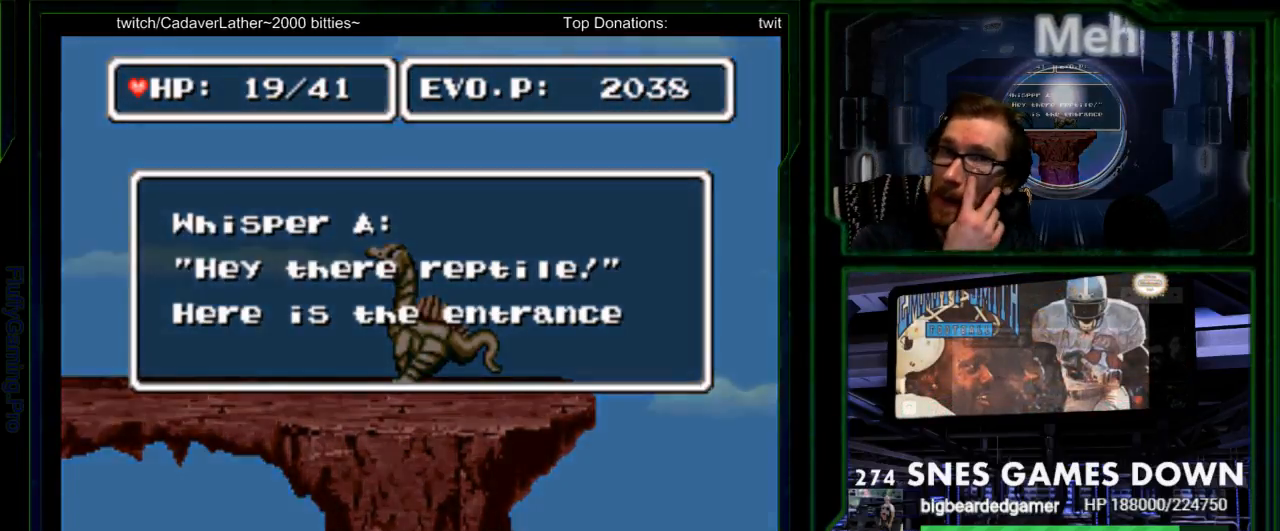
{"dt_ms": 500, "buttons": ["B", "Y"], "events": [[500, "B", "down"], [500, "Y", "down"]]}
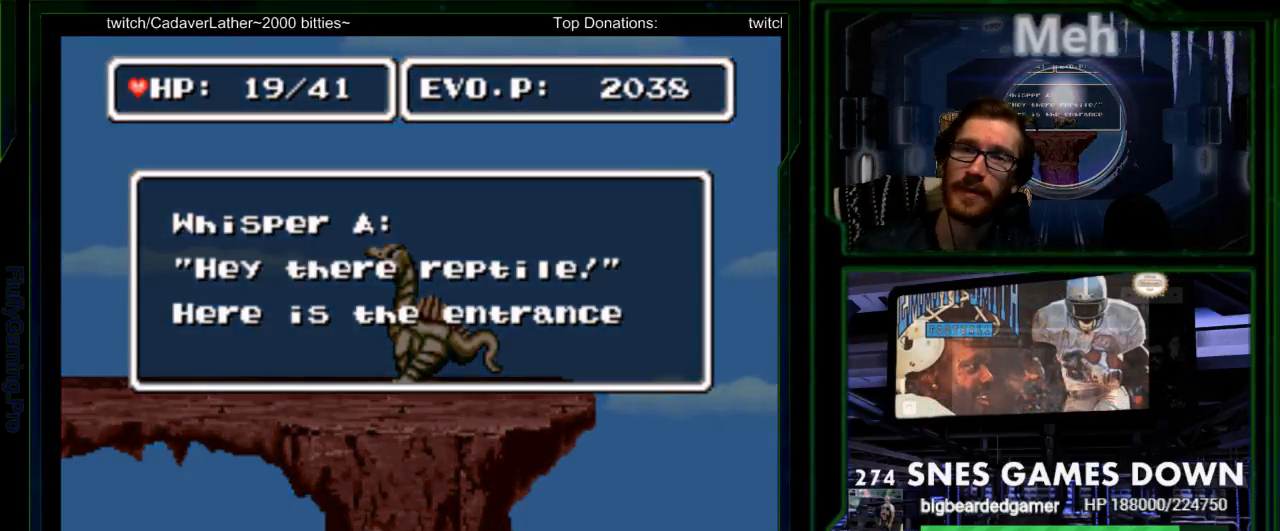
{"dt_ms": 500, "buttons": ["A"], "events": [[67, "A", "down"], [67, "B", "up"], [67, "Y", "up"], [133, "A", "up"], [200, "B", "down"], [267, "A", "down"], [267, "B", "up"], [267, "X", "down"], [300, "X", "up"], [333, "A", "up"], [350, "B", "down"], [433, "A", "down"], [433, "X", "down"], [450, "B", "up"], [483, "X", "up"]]}
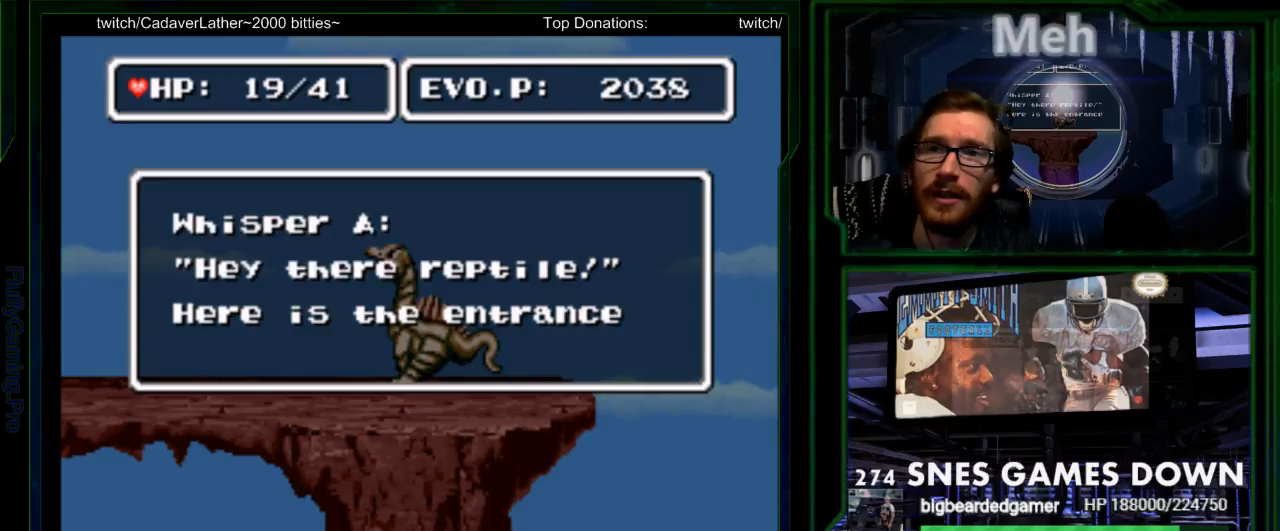
{"dt_ms": 1000, "buttons": ["A", "X"]}
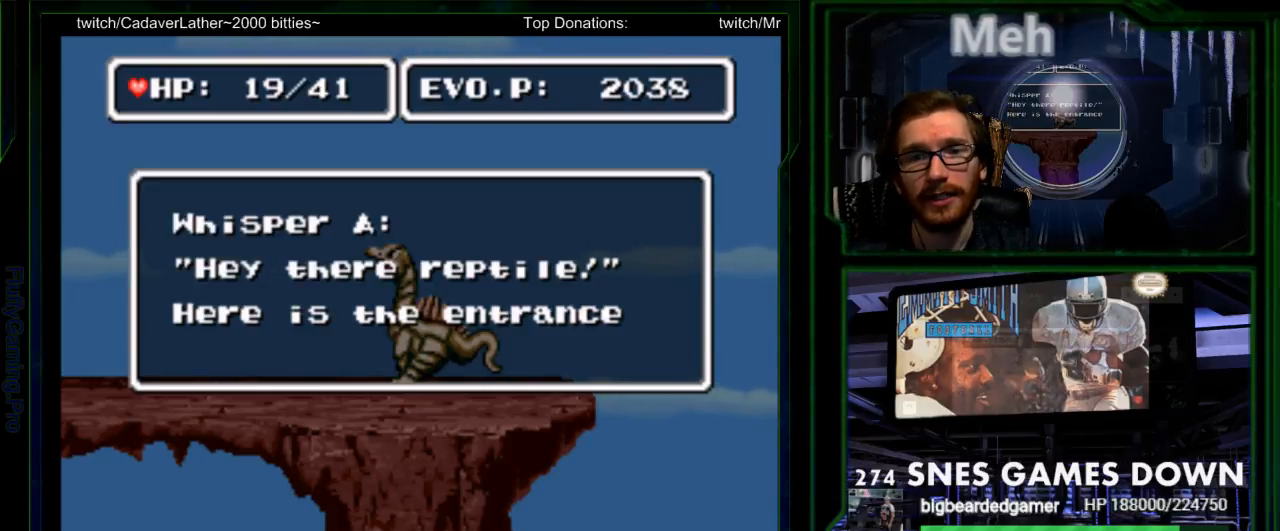
{"dt_ms": 500, "buttons": [], "events": [[17, "X", "up"], [50, "A", "up"], [117, "B", "down"], [183, "A", "down"], [183, "B", "up"], [183, "X", "down"], [217, "X", "up"], [250, "A", "up"], [300, "B", "down"], [367, "A", "down"], [367, "B", "up"], [433, "A", "up"]]}
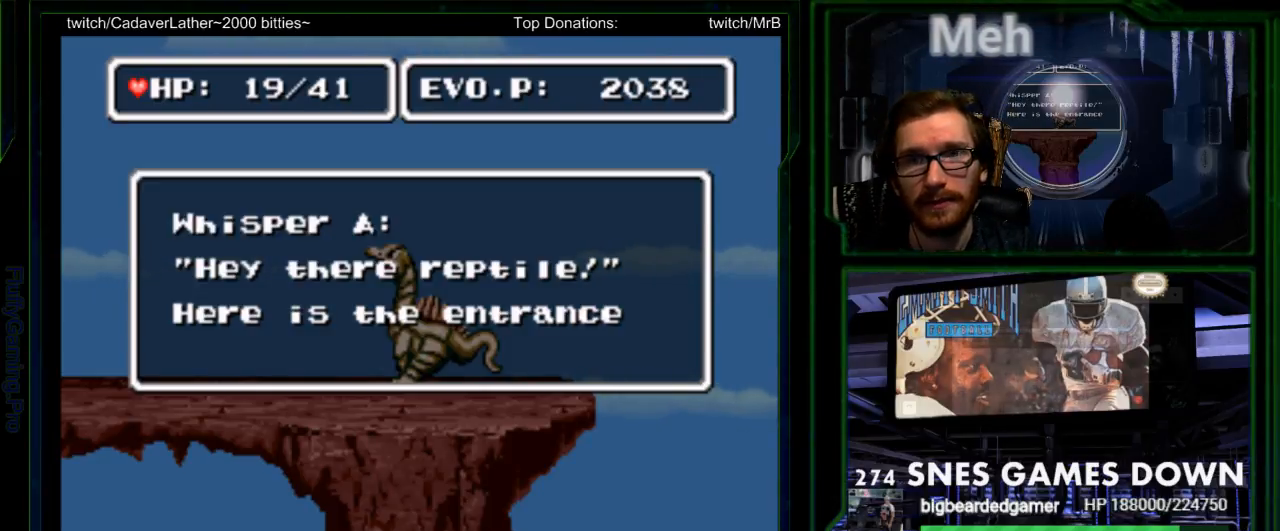
{"dt_ms": 500, "buttons": ["B", "X"], "events": [[133, "B", "down"], [250, "B", "up"], [383, "X", "down"], [467, "B", "down"]]}
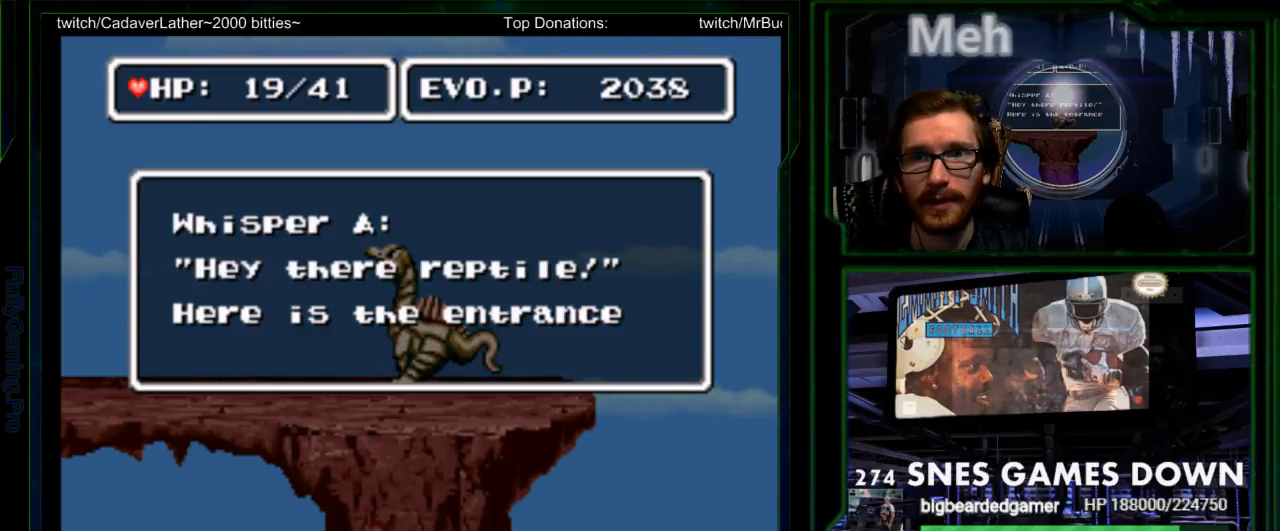
{"dt_ms": 500, "buttons": [], "events": [[17, "X", "up"], [17, "Y", "down"], [50, "B", "up"], [67, "X", "down"], [67, "Y", "up"], [117, "A", "down"], [133, "X", "up"], [133, "Y", "down"], [200, "Y", "up"], [233, "X", "down"], [267, "A", "up"], [267, "X", "up"], [267, "Y", "down"], [333, "Y", "up"], [367, "X", "down"], [433, "X", "up"]]}
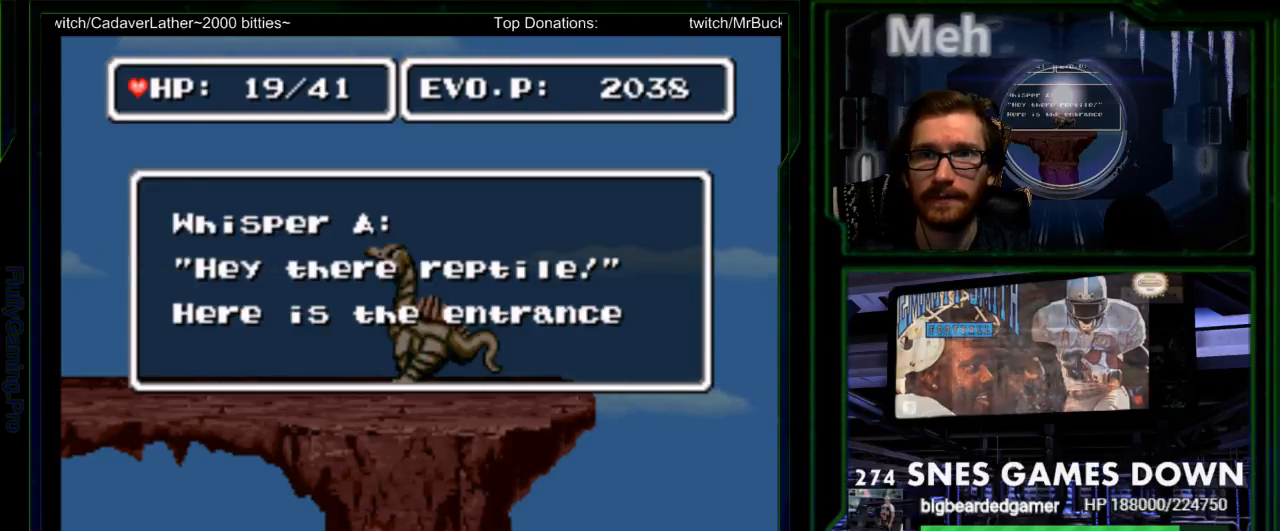
{"dt_ms": 500, "buttons": ["A", "B"], "events": [[17, "A", "down"], [50, "B", "down"], [83, "A", "up"], [117, "B", "up"], [183, "A", "down"], [217, "A", "up"], [217, "B", "down"], [283, "B", "up"], [300, "A", "down"], [367, "A", "up"], [467, "A", "down"], [500, "B", "down"]]}
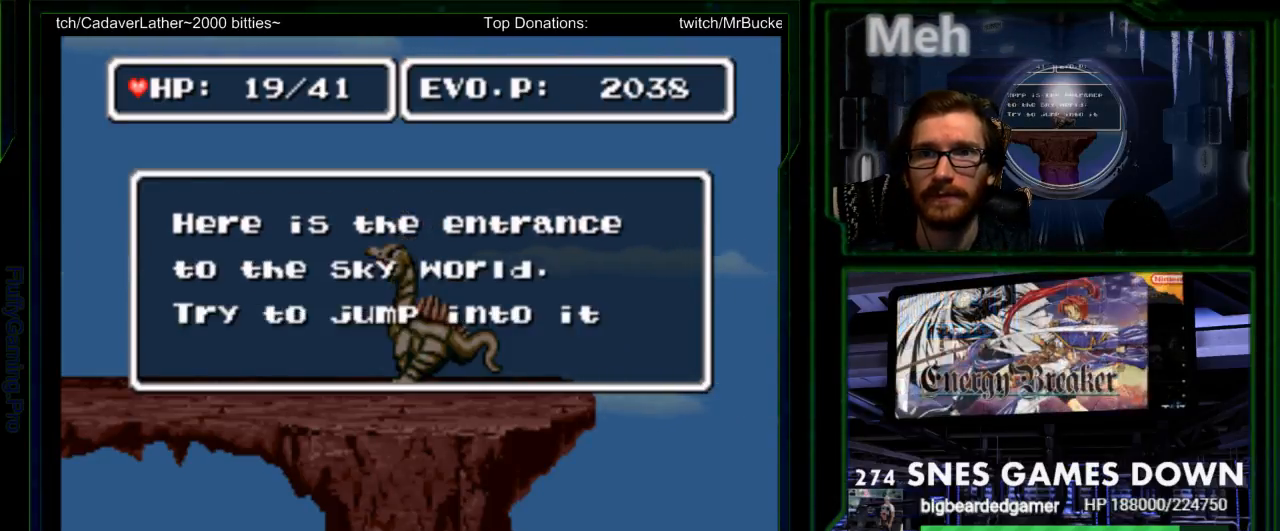
{"dt_ms": 500, "buttons": ["B"], "events": [[33, "A", "up"], [67, "B", "up"], [133, "A", "down"], [167, "A", "up"], [267, "A", "down"], [300, "A", "up"], [300, "B", "down"], [367, "B", "up"], [433, "A", "down"], [450, "B", "down"], [483, "A", "up"]]}
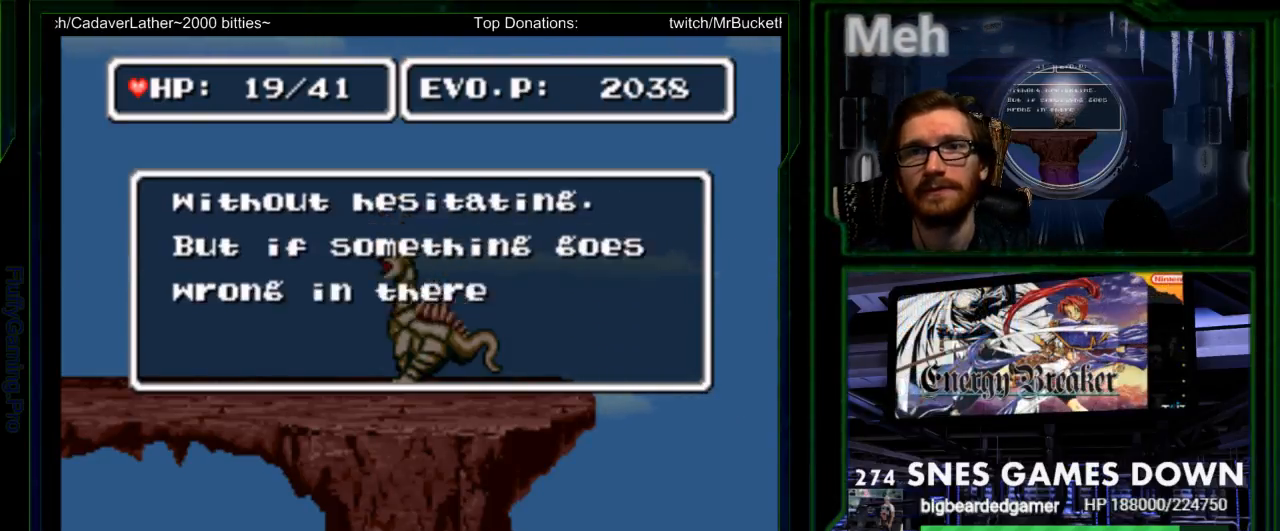
{"dt_ms": 500, "buttons": ["B"], "events": [[17, "B", "up"], [117, "B", "down"], [183, "B", "up"], [250, "A", "down"], [283, "B", "down"], [317, "A", "up"], [350, "B", "up"], [417, "B", "down"]]}
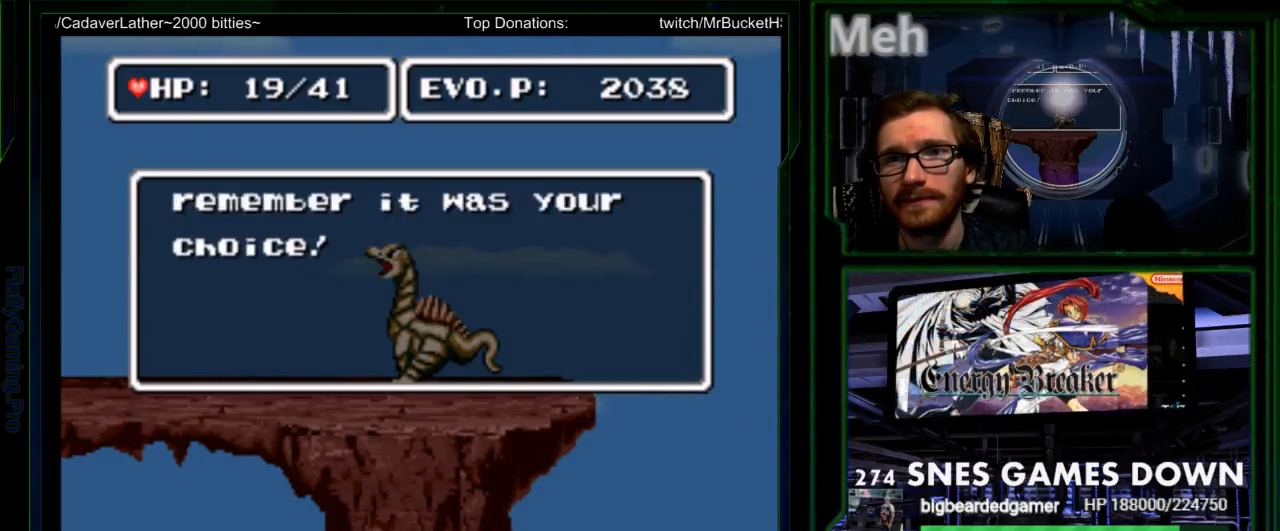
{"dt_ms": 500, "buttons": [], "events": [[17, "B", "up"], [83, "A", "down"], [117, "B", "down"], [150, "A", "up"], [183, "B", "up"], [233, "A", "down"], [267, "A", "up"], [267, "B", "down"], [333, "B", "up"], [400, "A", "down"], [483, "A", "up"]]}
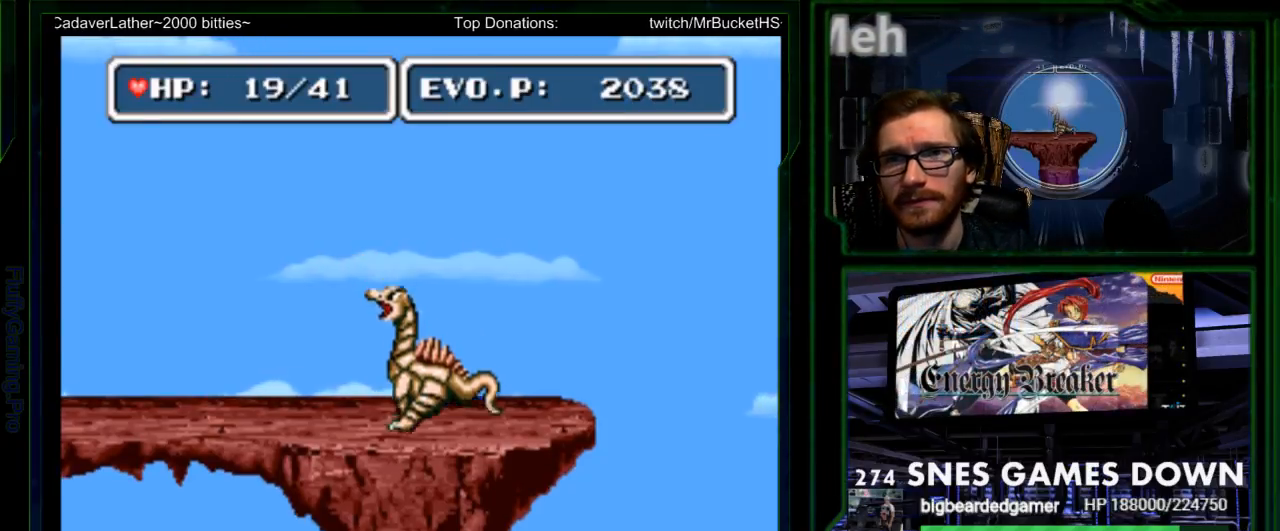
{"dt_ms": 500, "buttons": []}
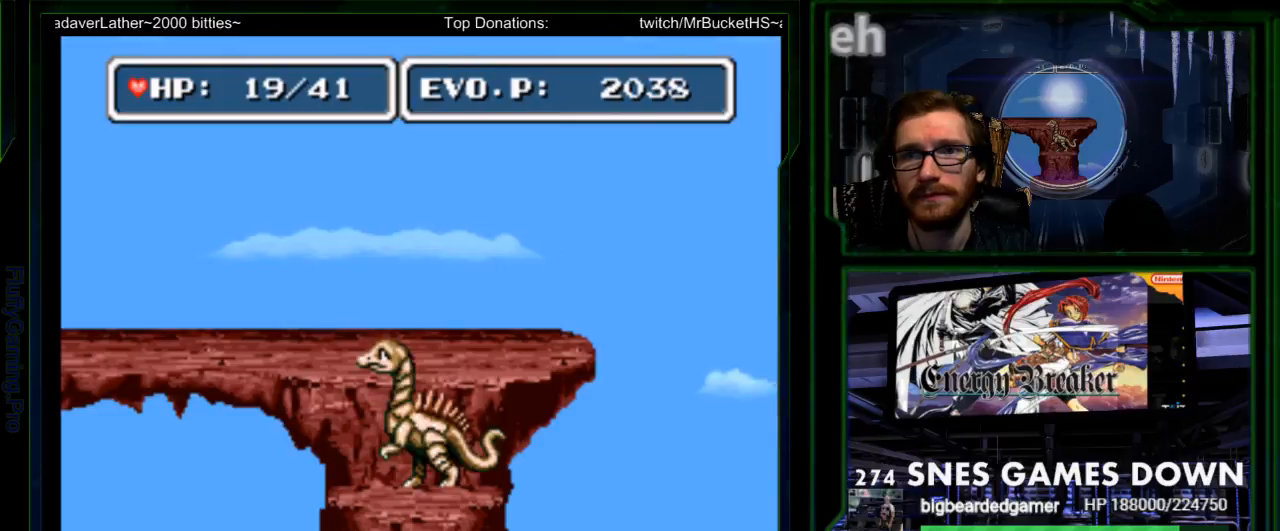
{"dt_ms": 500, "buttons": [], "events": [[33, "B", "down"], [350, "B", "up"]]}
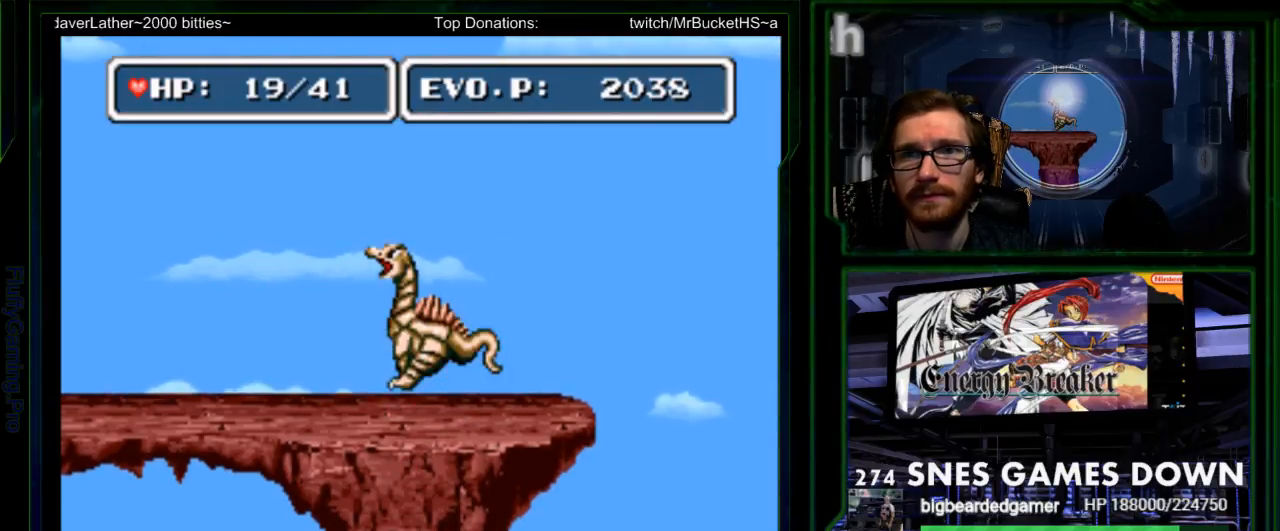
{"dt_ms": 500, "buttons": [], "events": [[417, "DPAD_LEFT", "down"], [450, "DPAD_LEFT", "up"]]}
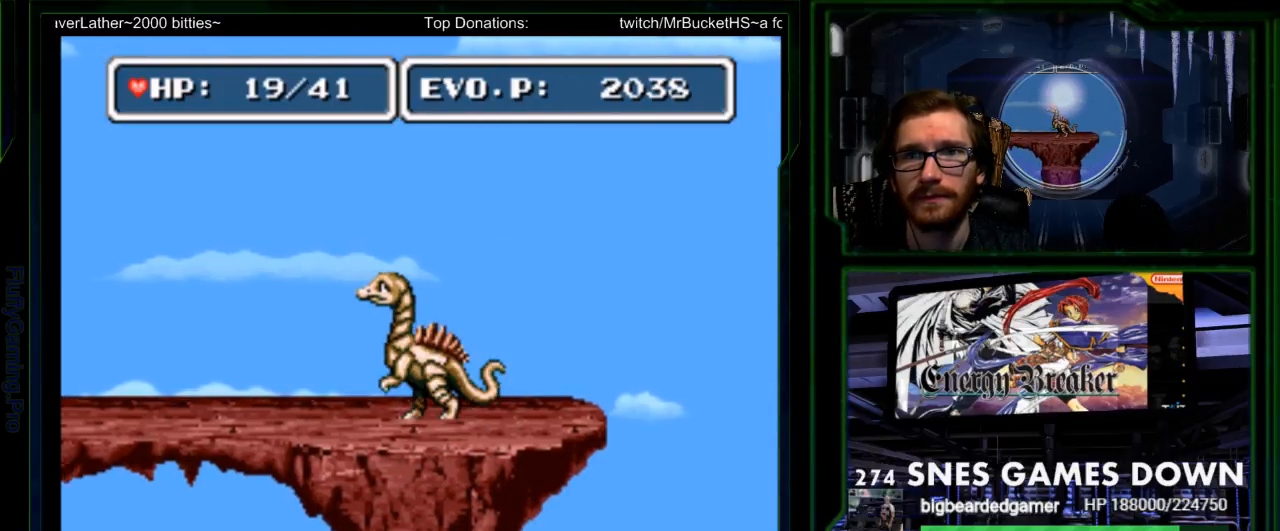
{"dt_ms": 500, "buttons": ["A", "DPAD_LEFT"], "events": [[17, "DPAD_LEFT", "down"], [167, "B", "down"], [350, "B", "up"], [383, "A", "down"]]}
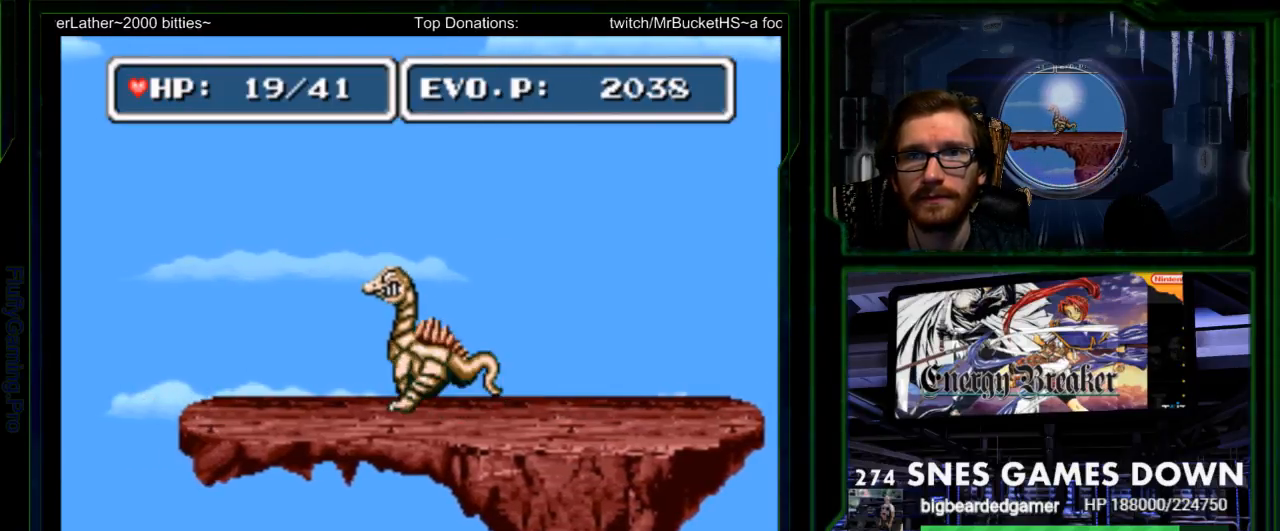
{"dt_ms": 500, "buttons": ["A", "DPAD_LEFT"], "events": [[67, "A", "up"], [467, "A", "down"]]}
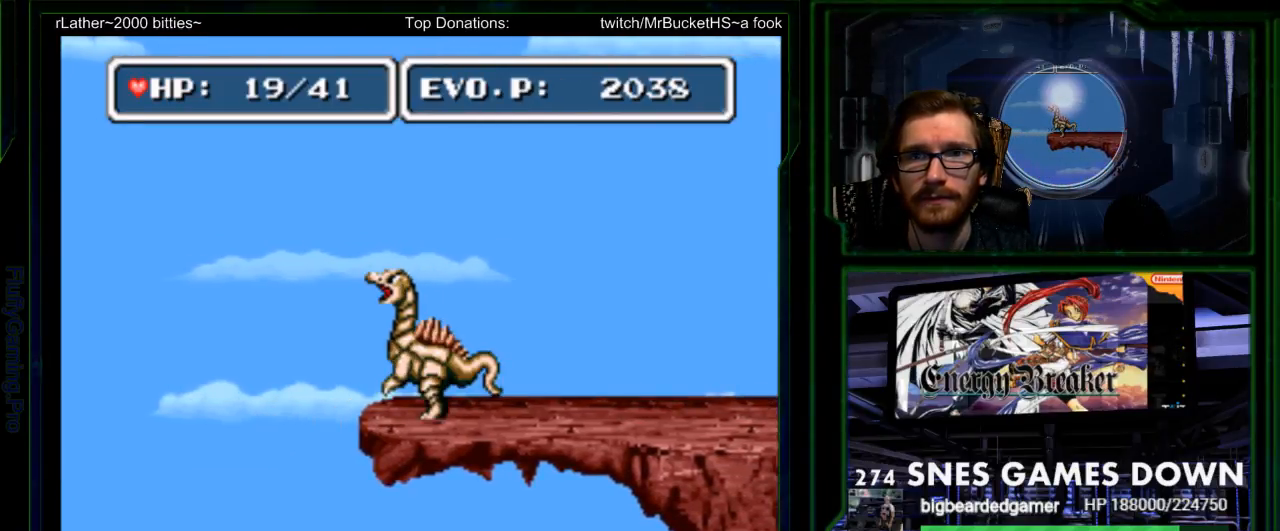
{"dt_ms": 500, "buttons": ["A", "B", "DPAD_LEFT"], "events": [[300, "B", "down"]]}
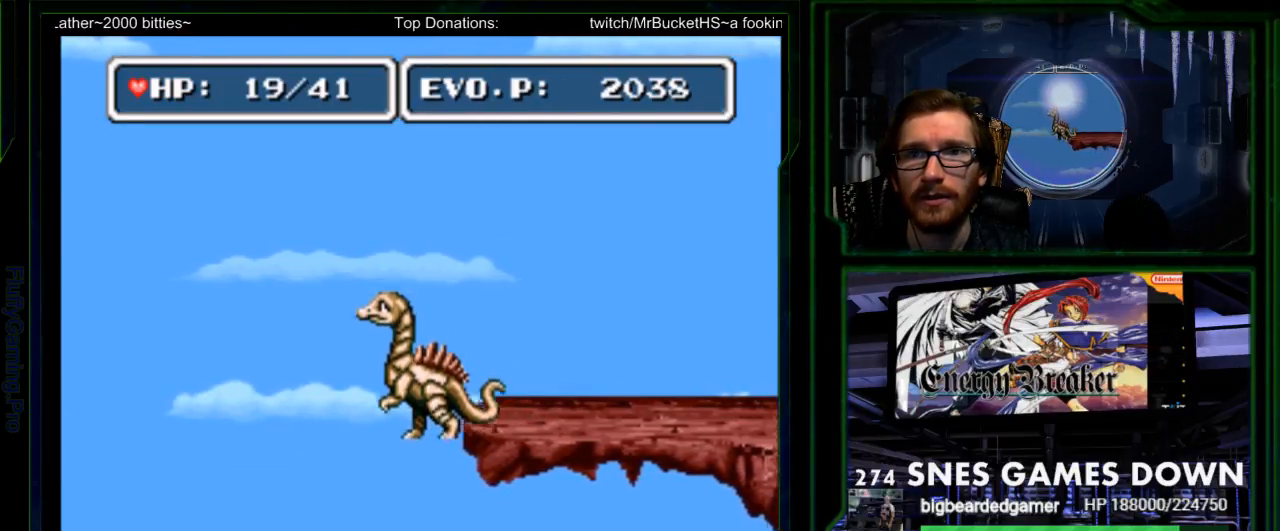
{"dt_ms": 500, "buttons": ["B", "DPAD_LEFT"], "events": [[483, "A", "up"]]}
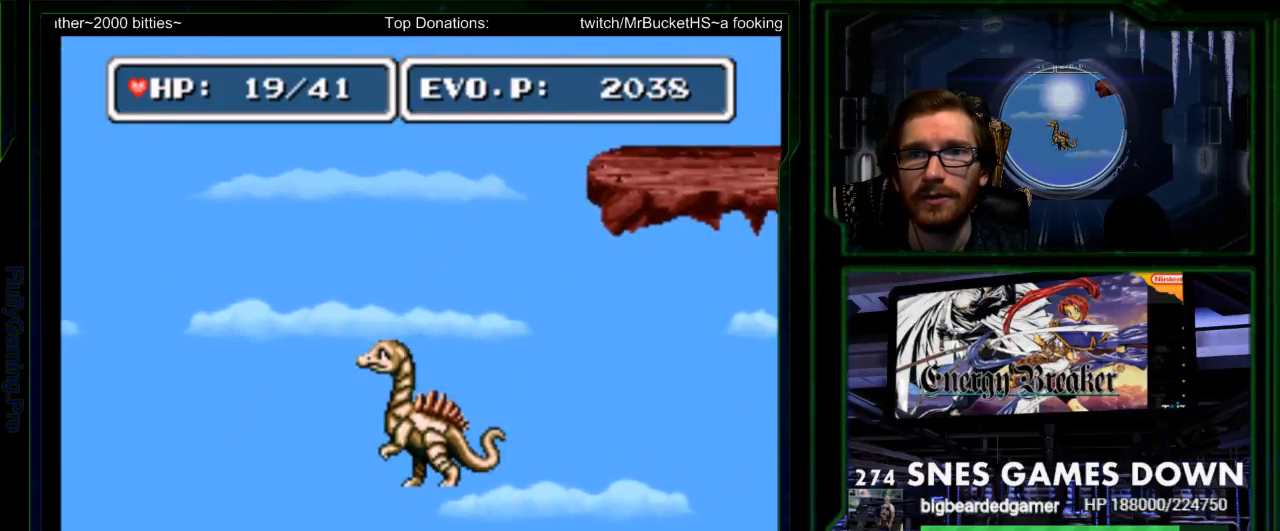
{"dt_ms": 500, "buttons": ["DPAD_LEFT"], "events": [[233, "B", "up"]]}